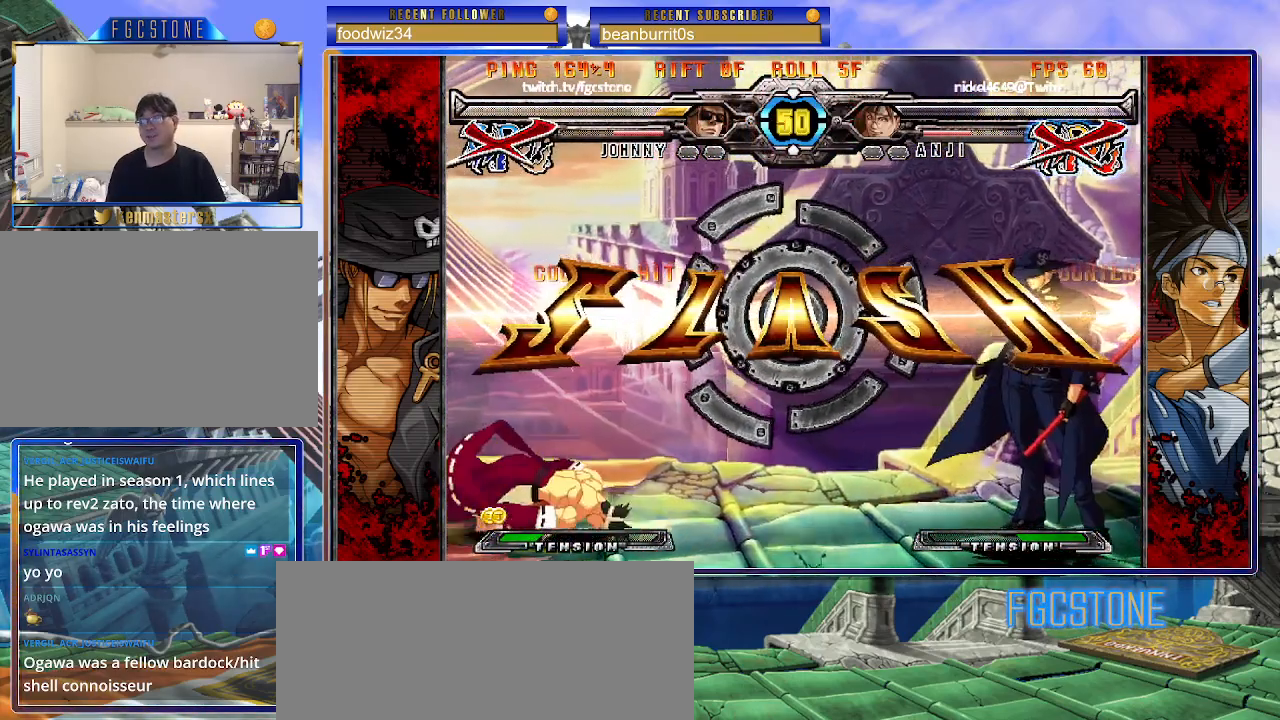
Gameplay with a controller (arcade stick); each line is a JSON object with the inputs held at the frame after it. "events" lists button and stick changes between this image and that frame as [ms after this image, input, new state], when the widget could be followed in between. Not read: L3 R3.
{"buttons": [], "left_stick": "center", "events": []}
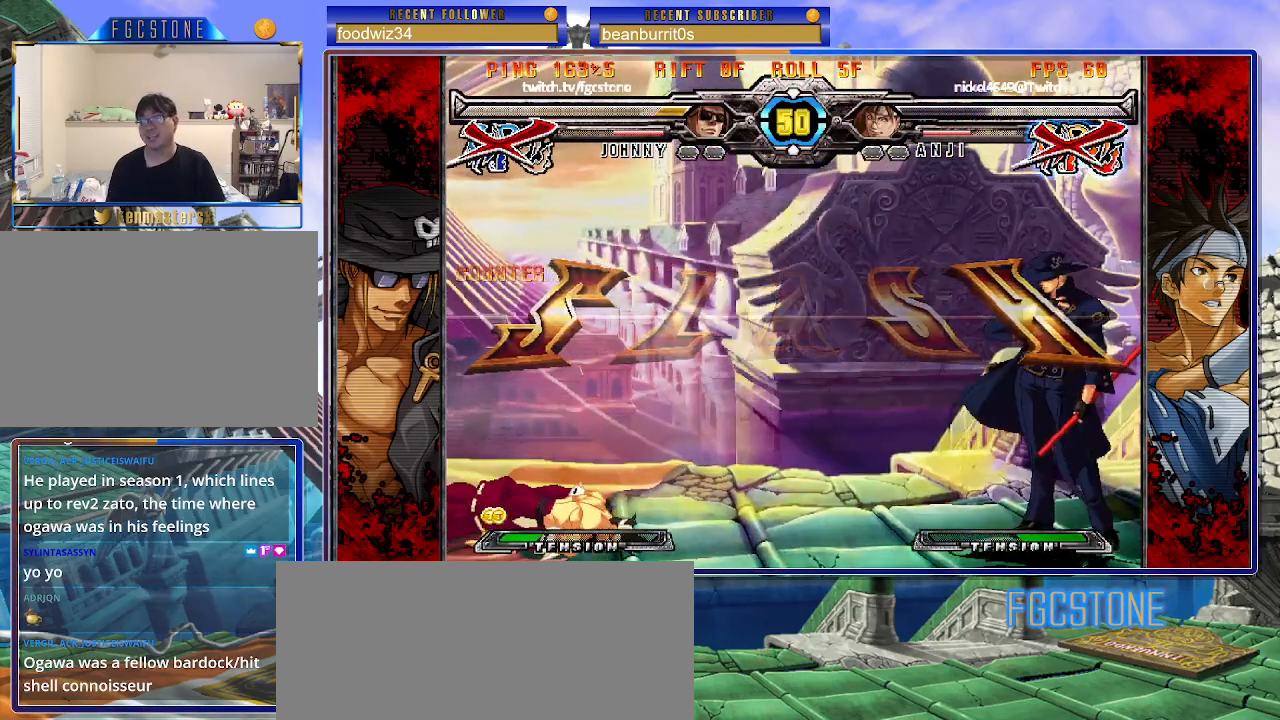
{"buttons": [], "left_stick": "center", "events": []}
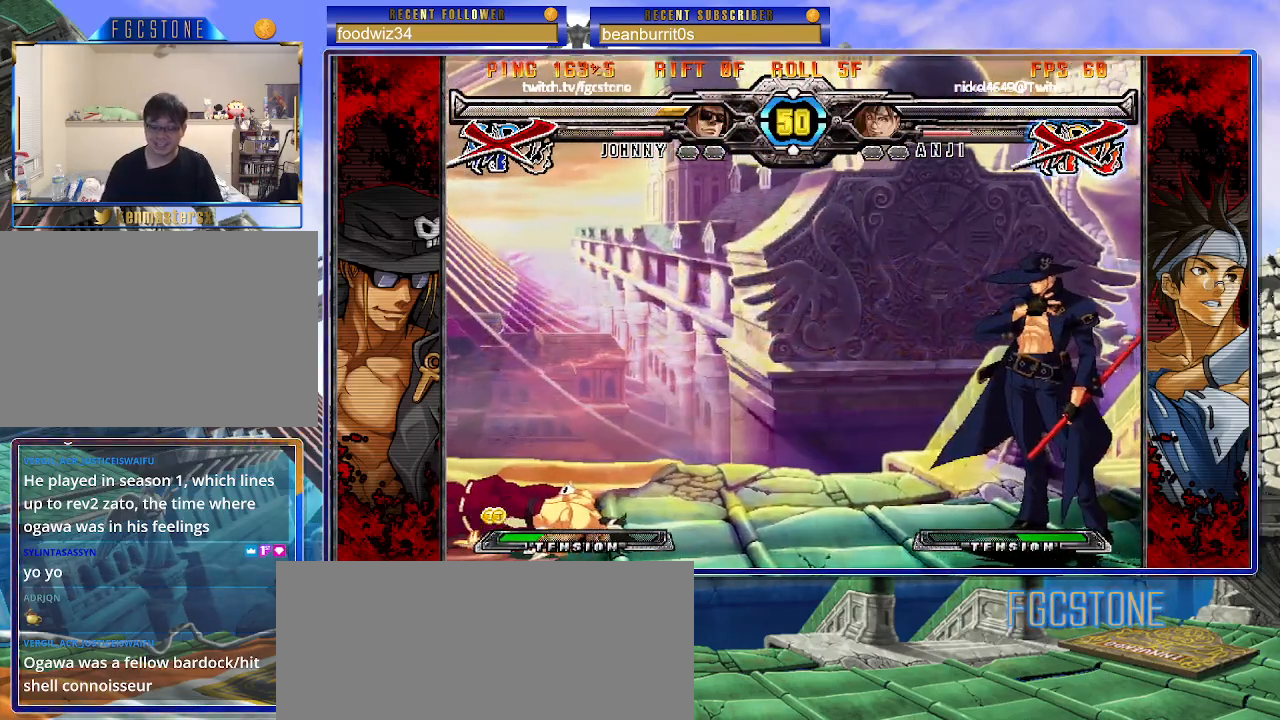
{"buttons": [], "left_stick": "center", "events": []}
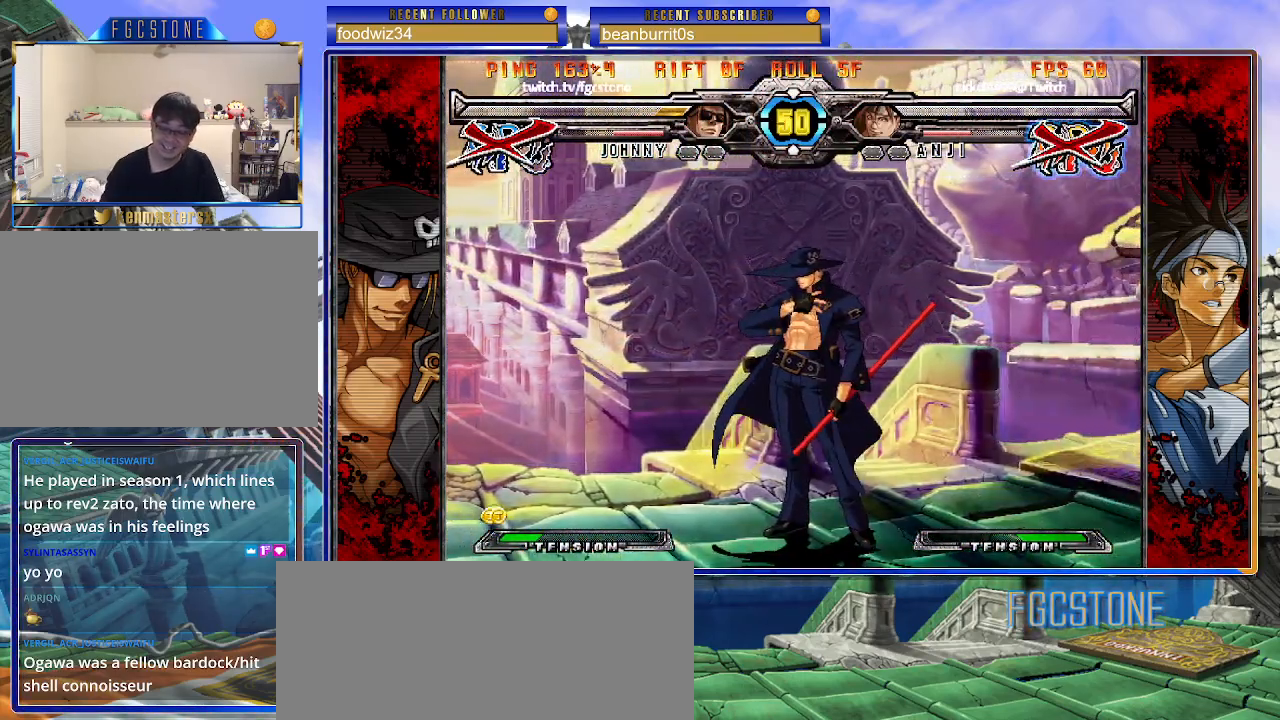
{"buttons": [], "left_stick": "center", "events": []}
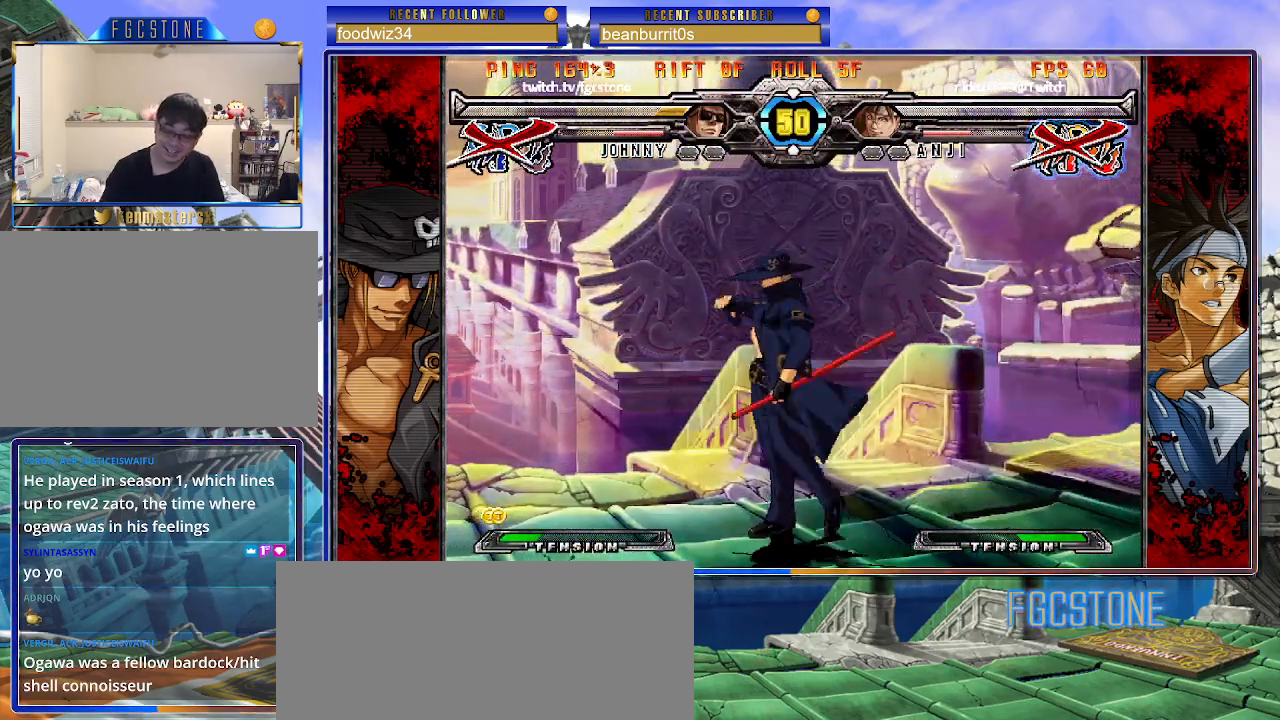
{"buttons": [], "left_stick": "center", "events": []}
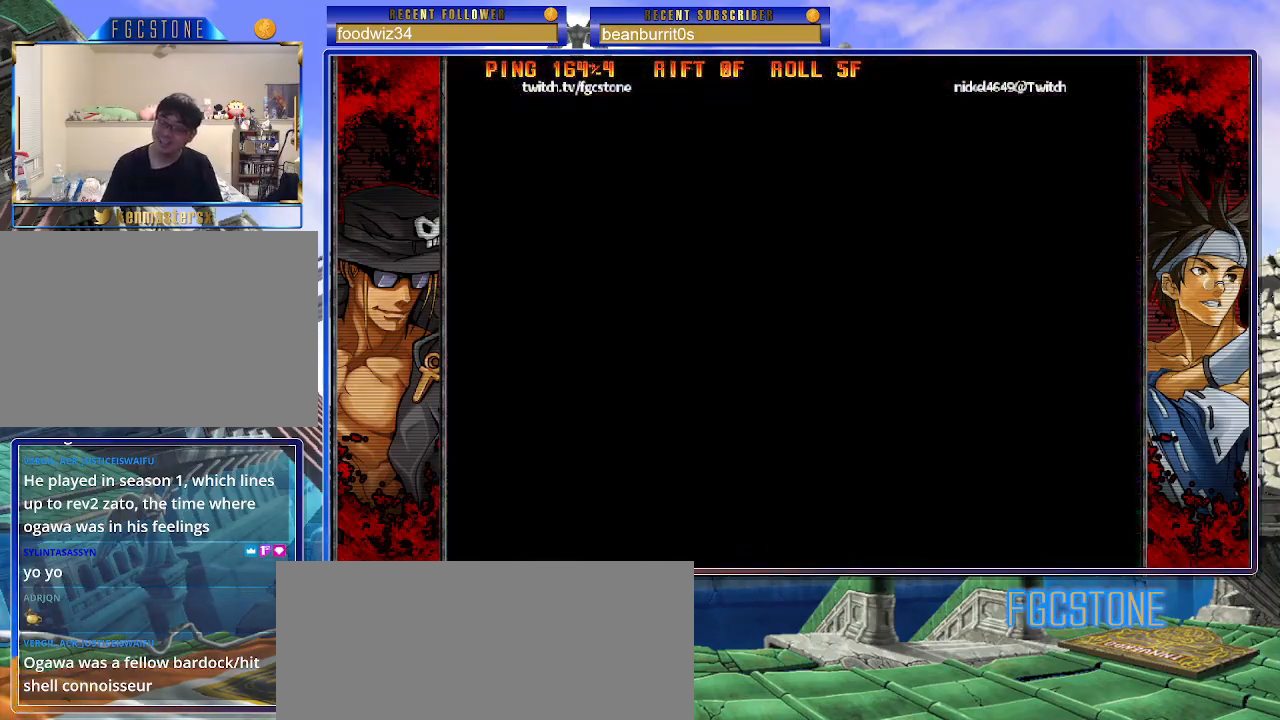
{"buttons": [], "left_stick": "center", "events": []}
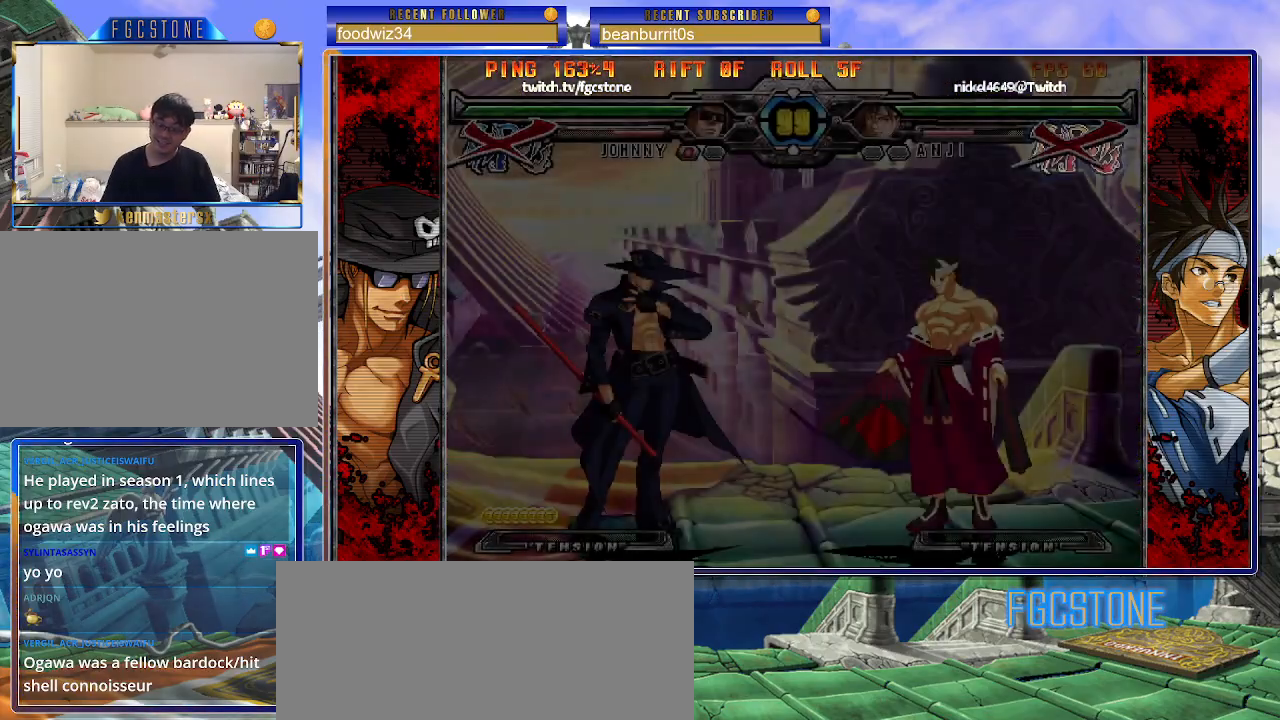
{"buttons": [], "left_stick": "center", "events": []}
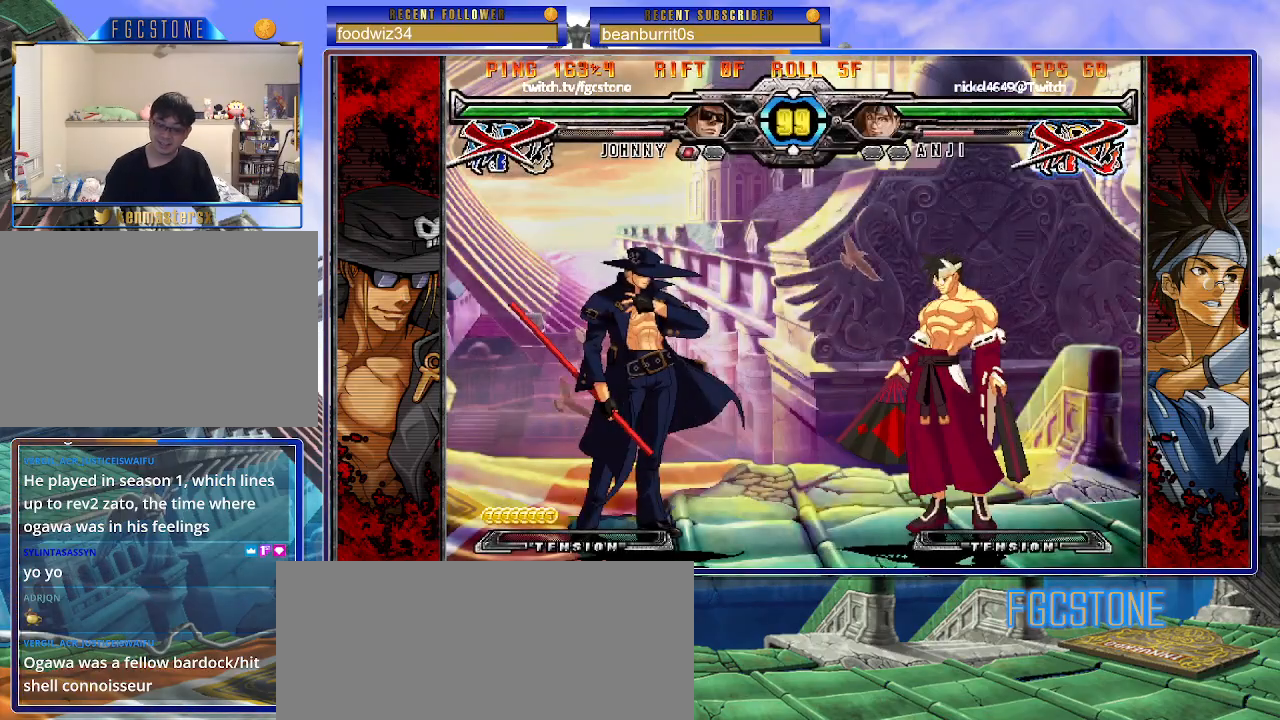
{"buttons": [], "left_stick": "center", "events": []}
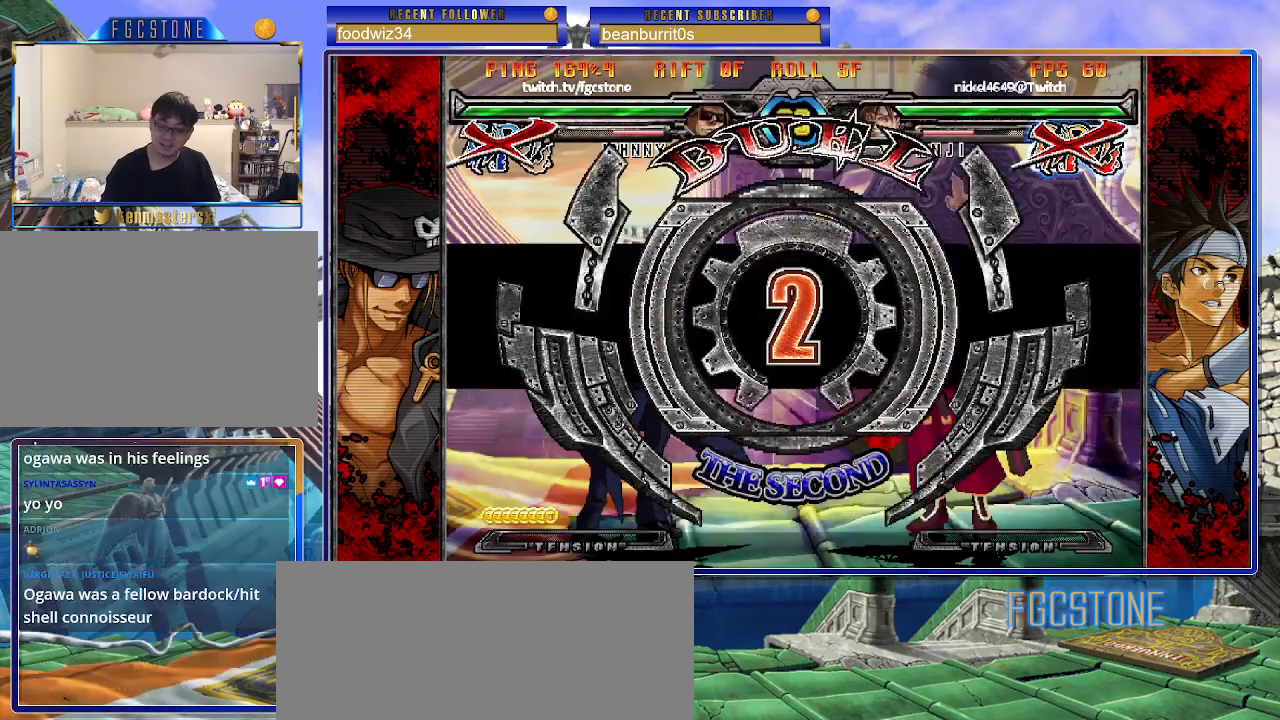
{"buttons": [], "left_stick": "left", "events": [[300, "left_stick", "left"]]}
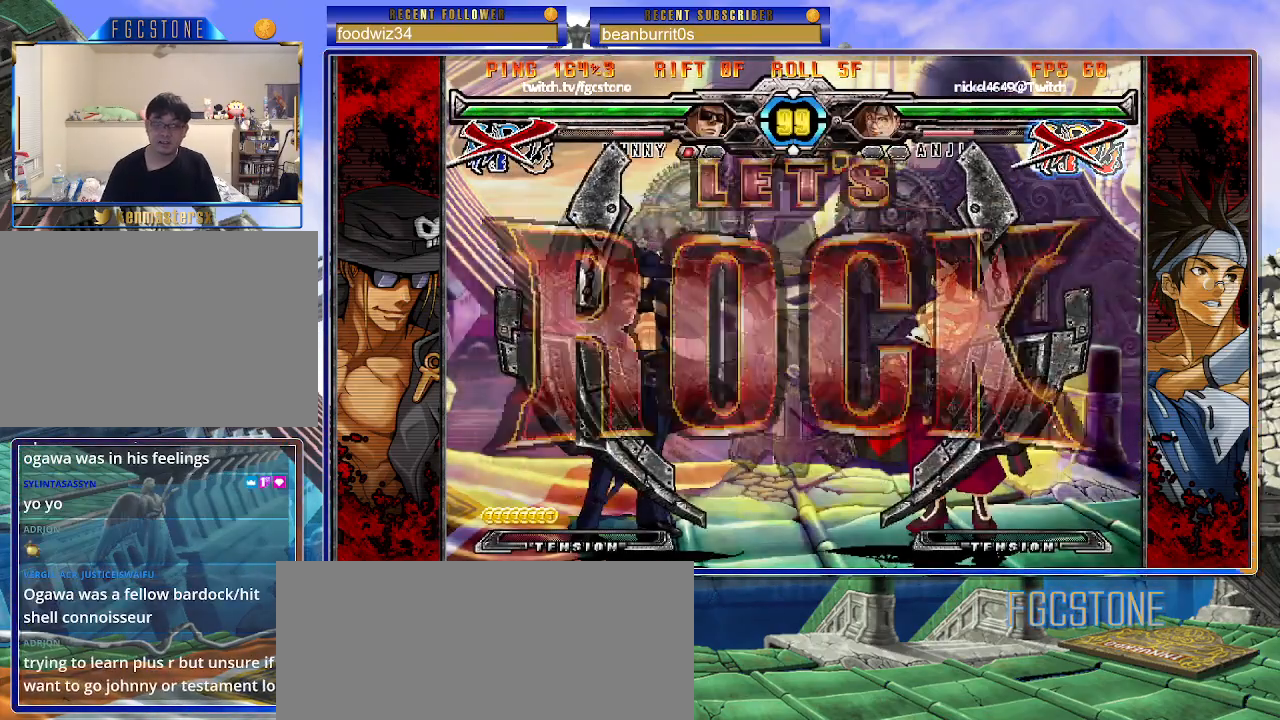
{"buttons": [], "left_stick": "left", "events": []}
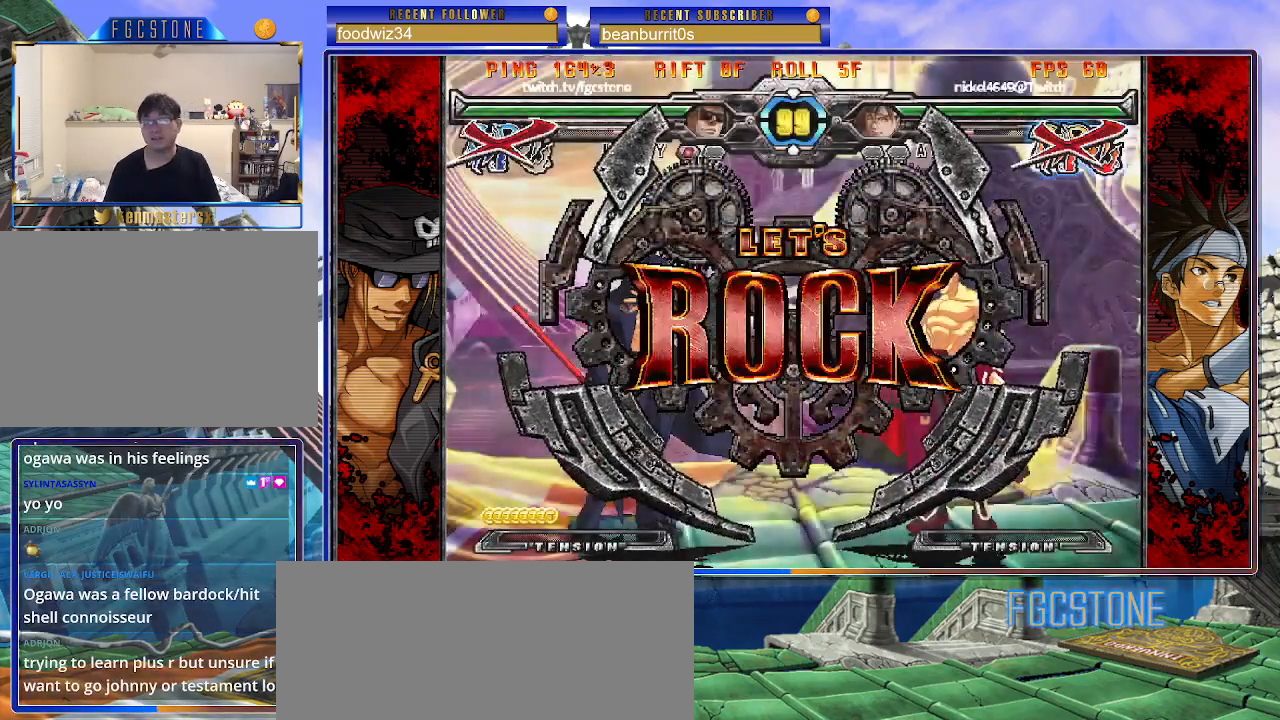
{"buttons": [], "left_stick": "right", "events": [[100, "left_stick", "center"], [300, "left_stick", "right"], [367, "left_stick", "center"], [433, "left_stick", "right"]]}
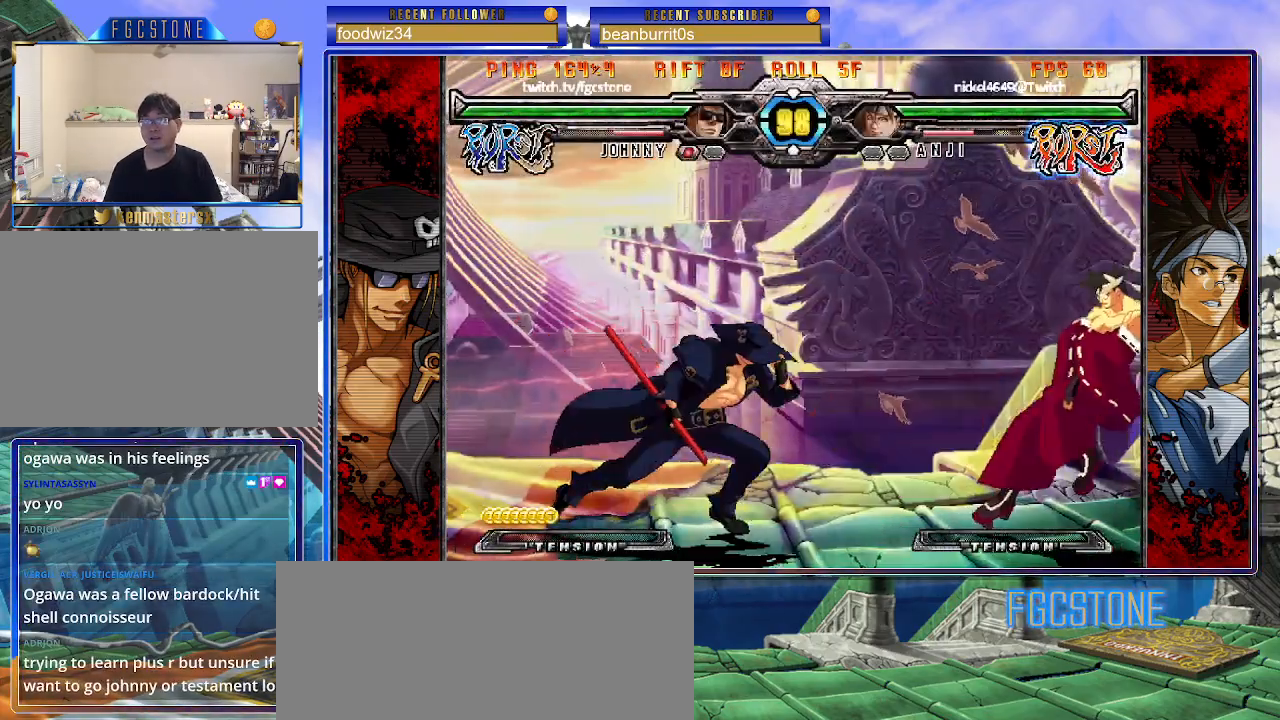
{"buttons": [], "left_stick": "right", "events": [[67, "left_stick", "left"], [200, "HS", "down"], [317, "HS", "up"], [400, "left_stick", "down"], [500, "left_stick", "right"]]}
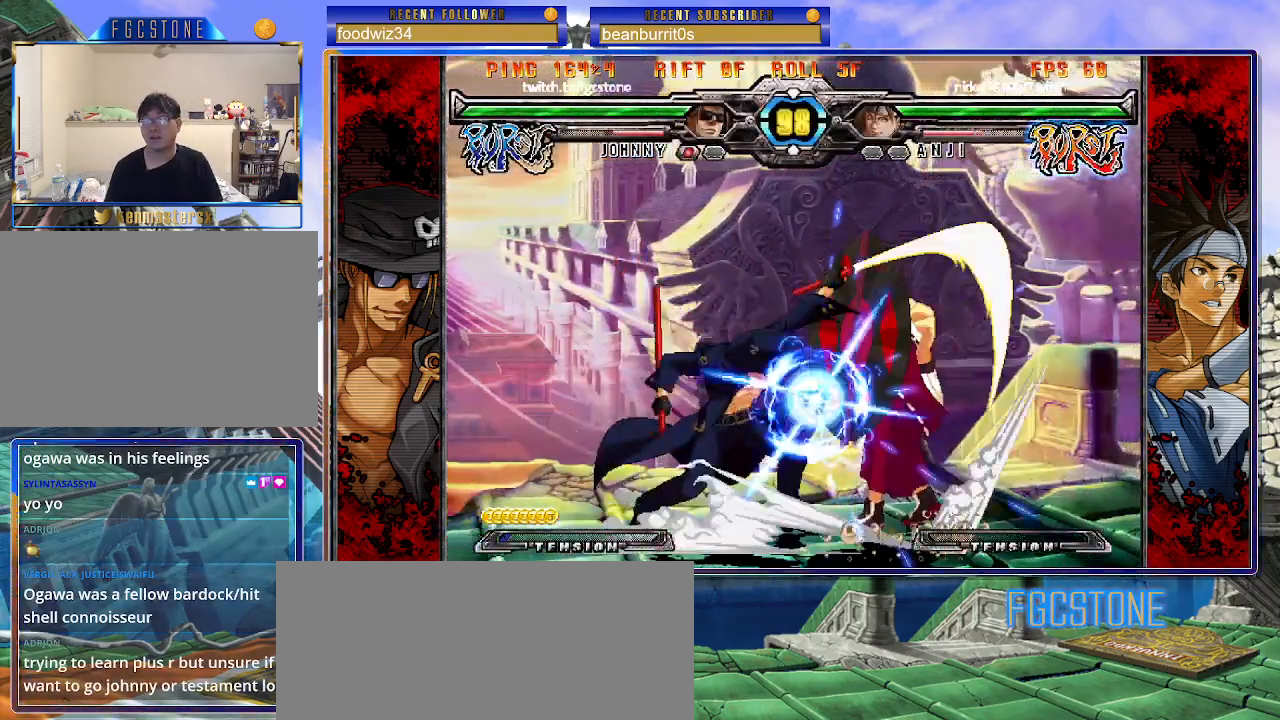
{"buttons": [], "left_stick": "right", "events": [[67, "HS", "down"], [100, "left_stick", "center"], [150, "HS", "up"], [350, "left_stick", "right"], [433, "left_stick", "center"], [483, "left_stick", "right"]]}
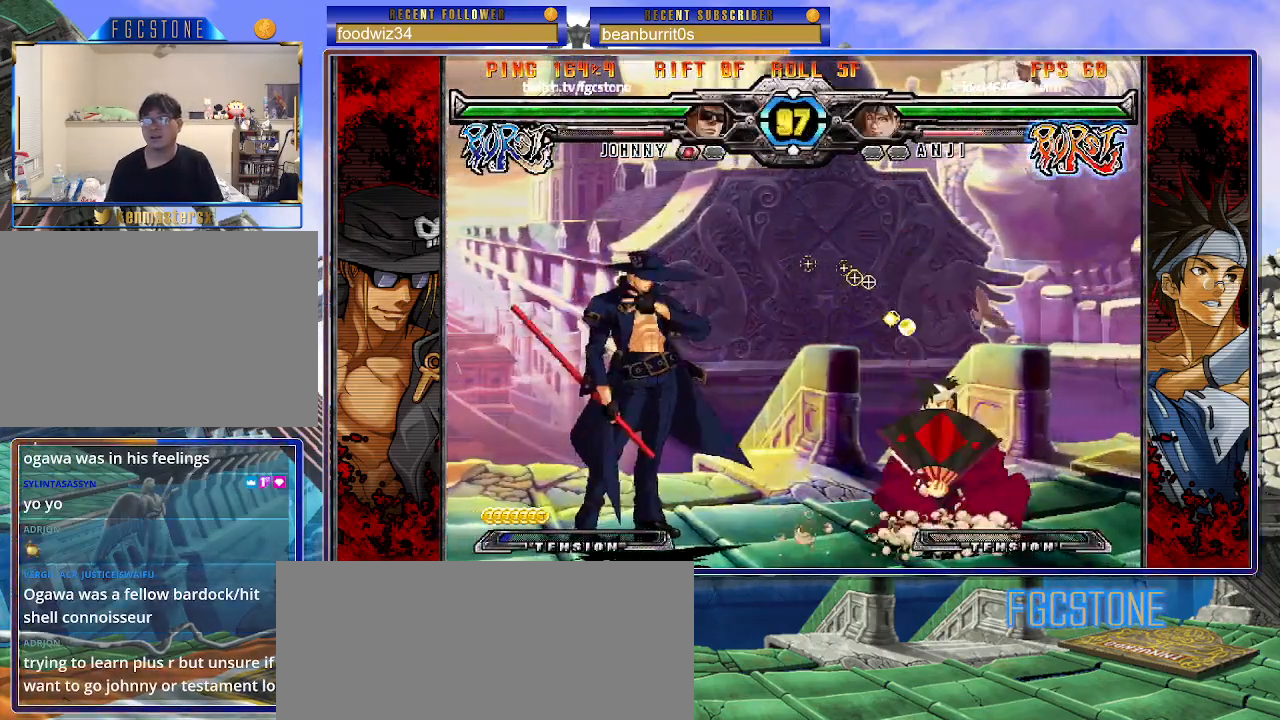
{"buttons": ["HS"], "left_stick": "right", "events": [[200, "S", "down"], [317, "S", "up"], [400, "HS", "down"]]}
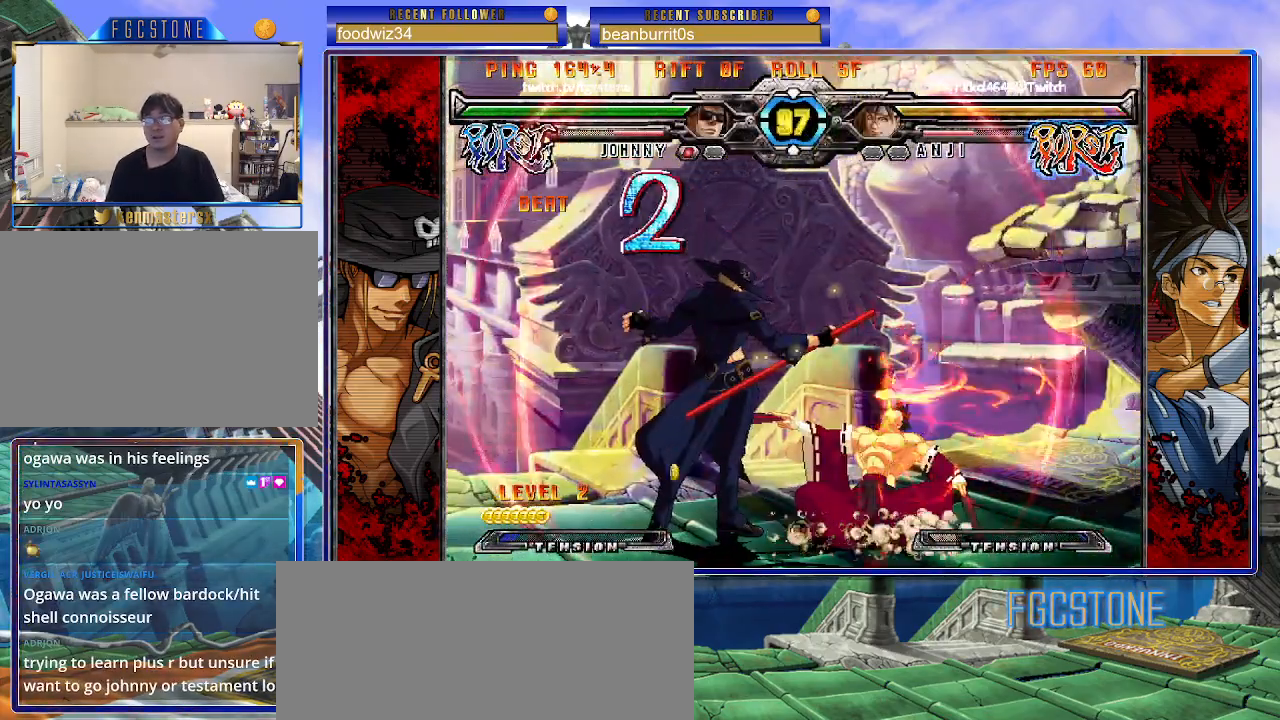
{"buttons": ["K"], "left_stick": "right", "events": [[50, "HS", "up"], [167, "left_stick", "center"], [233, "left_stick", "left"], [283, "left_stick", "down"], [400, "left_stick", "right"], [483, "K", "down"]]}
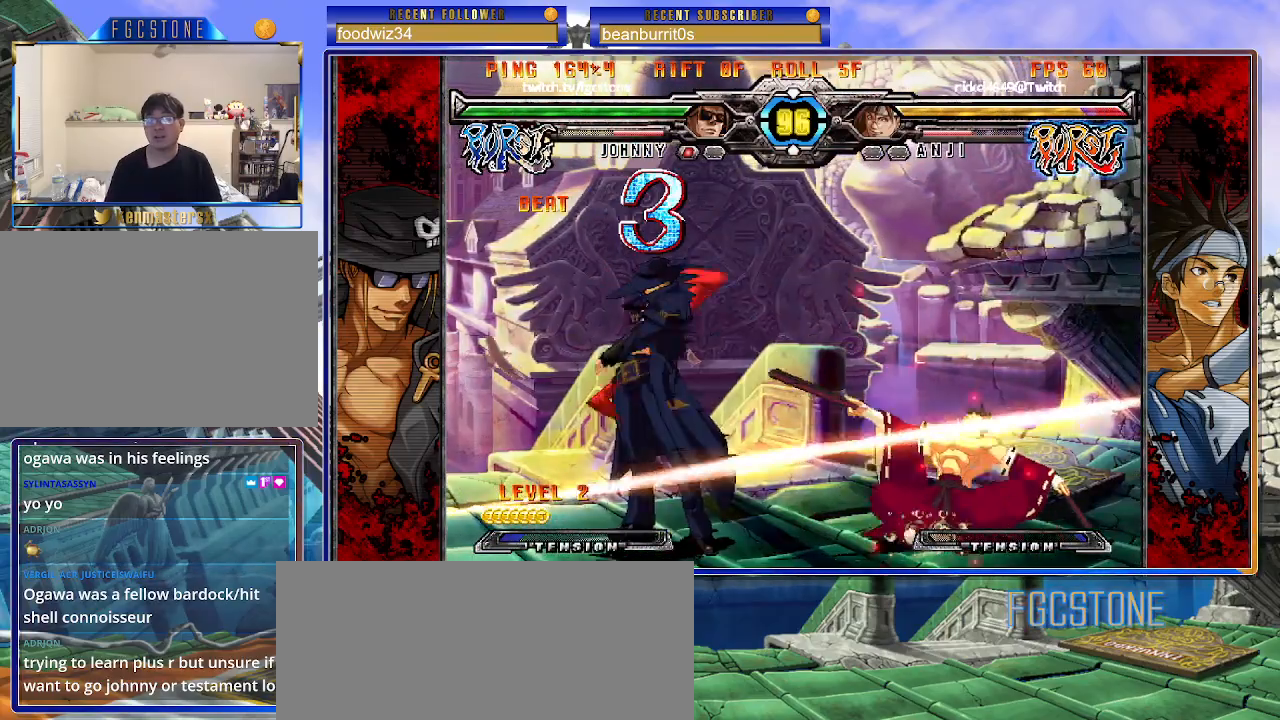
{"buttons": [], "left_stick": "right", "events": [[17, "left_stick", "center"], [50, "K", "up"], [483, "left_stick", "right"]]}
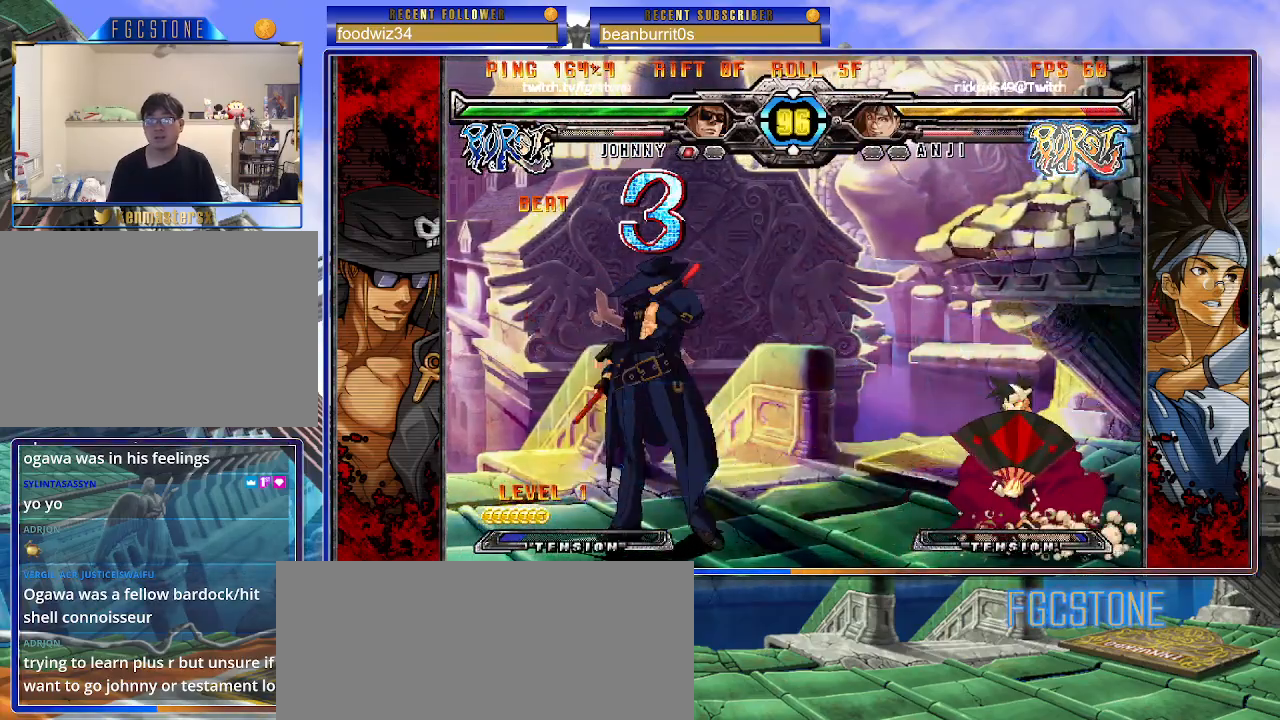
{"buttons": [], "left_stick": "down", "events": [[50, "left_stick", "center"], [133, "left_stick", "left"], [483, "left_stick", "down"]]}
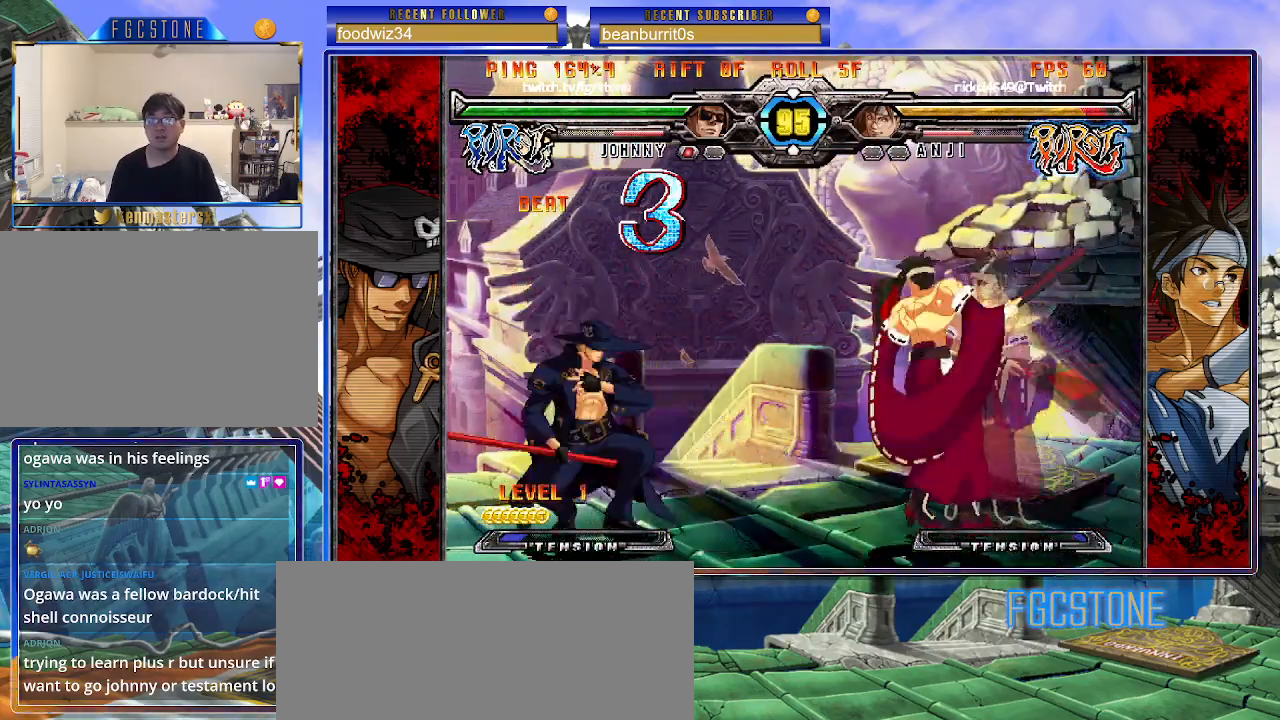
{"buttons": [], "left_stick": "left", "events": [[50, "left_stick", "right"], [100, "HS", "down"], [167, "left_stick", "center"], [183, "HS", "up"], [450, "left_stick", "left"]]}
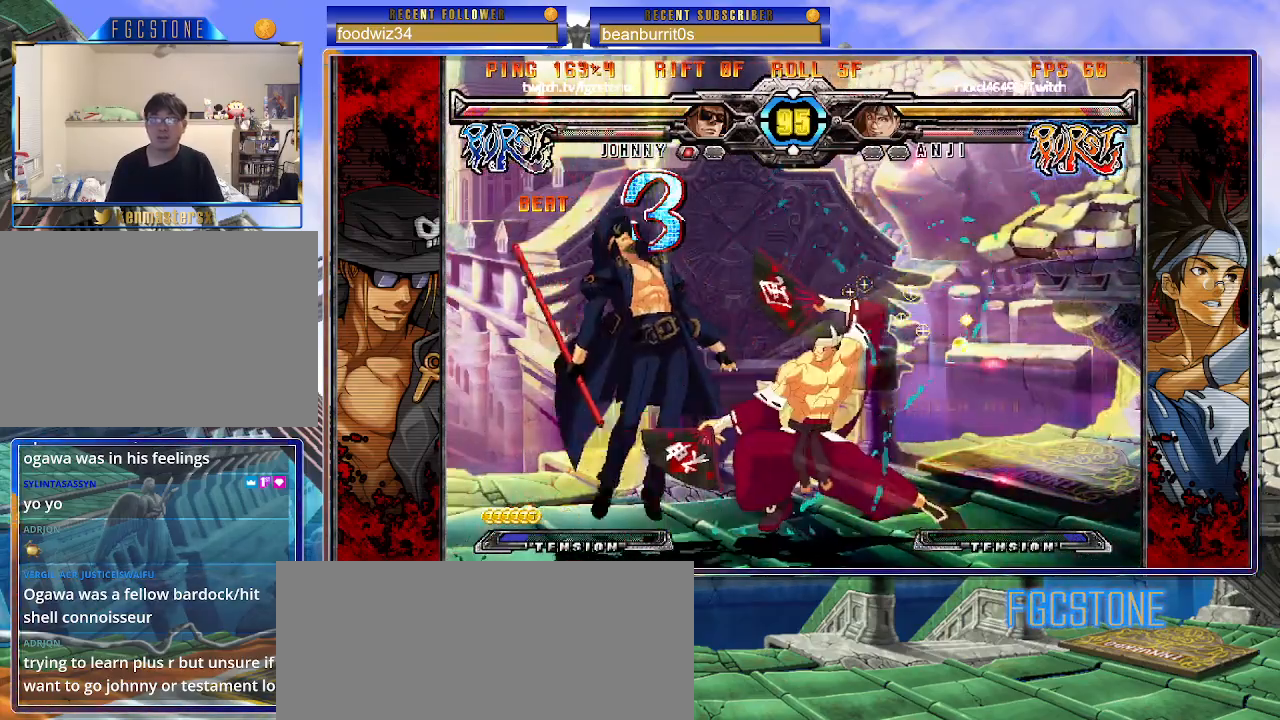
{"buttons": ["S"], "left_stick": "right", "events": [[67, "K", "down"], [100, "left_stick", "center"], [133, "S", "down"], [150, "left_stick", "right"], [167, "K", "up"], [233, "K", "down"], [233, "S", "up"], [317, "S", "down"], [350, "K", "up"], [400, "K", "down"], [400, "S", "up"], [467, "S", "down"], [483, "K", "up"]]}
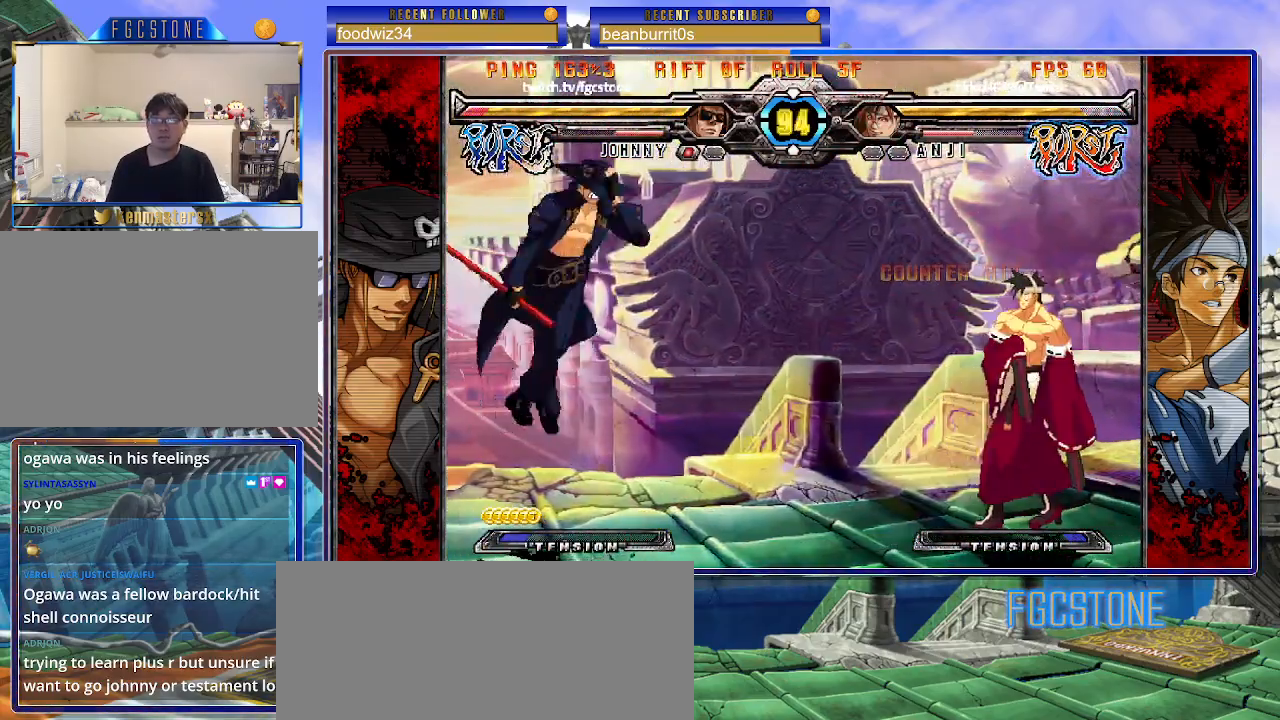
{"buttons": [], "left_stick": "right", "events": [[67, "K", "down"], [83, "S", "up"], [150, "K", "up"], [150, "S", "down"], [200, "K", "down"], [250, "S", "up"], [283, "S", "down"], [300, "K", "up"], [367, "K", "down"], [383, "S", "up"], [450, "K", "up"]]}
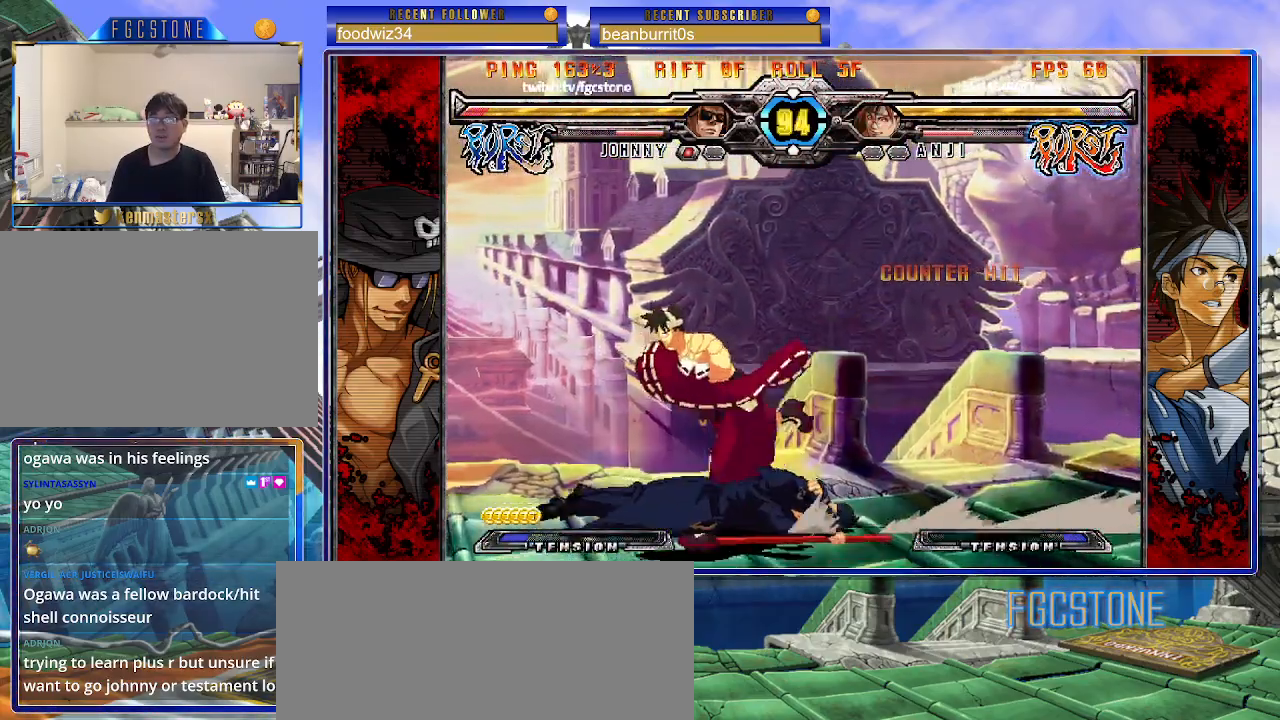
{"buttons": [], "left_stick": "left", "events": [[217, "left_stick", "center"], [433, "left_stick", "left"]]}
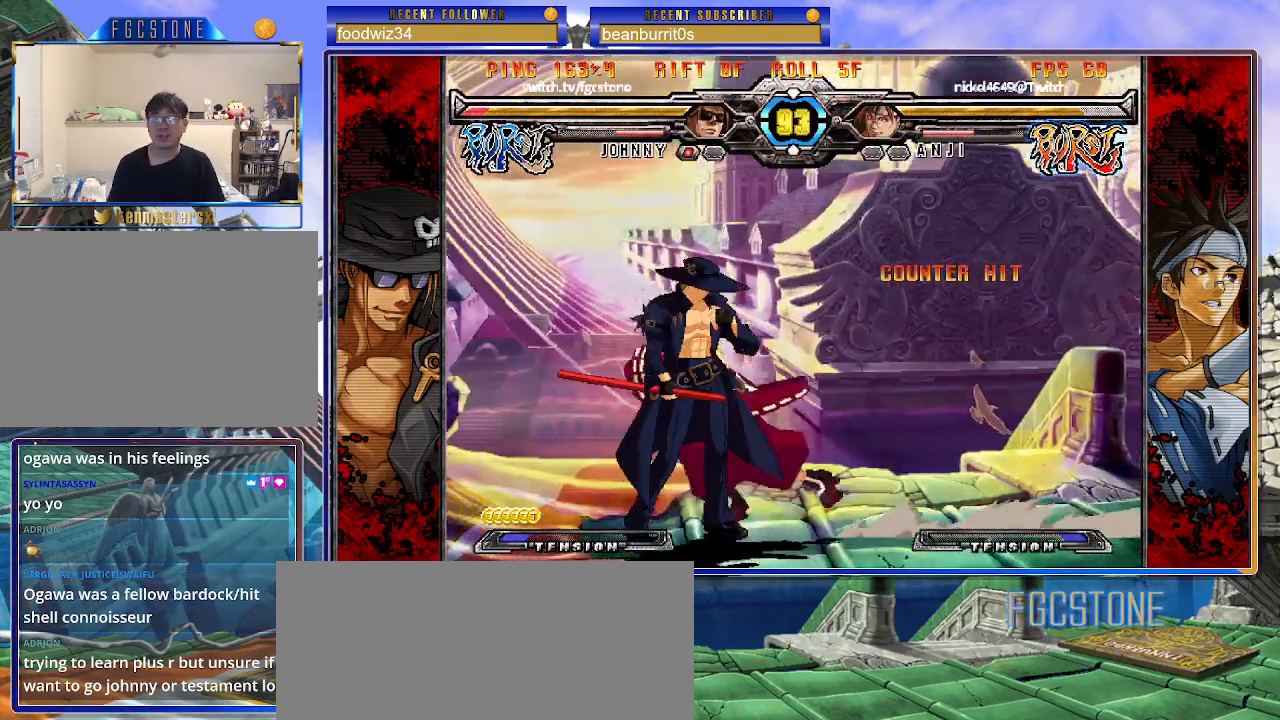
{"buttons": ["HS"], "left_stick": "left", "events": [[100, "HS", "down"], [233, "HS", "up"], [483, "HS", "down"]]}
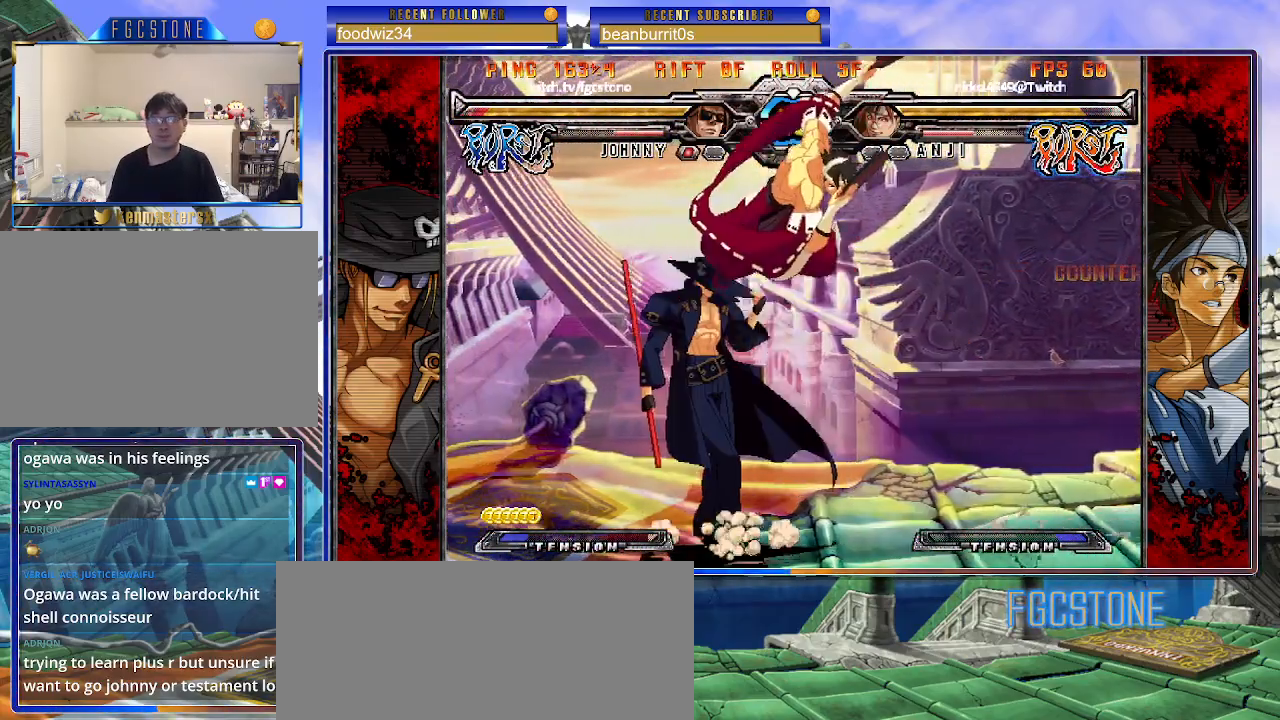
{"buttons": [], "left_stick": "down-right", "events": [[33, "left_stick", "down-left"], [150, "HS", "up"], [483, "left_stick", "down-right"]]}
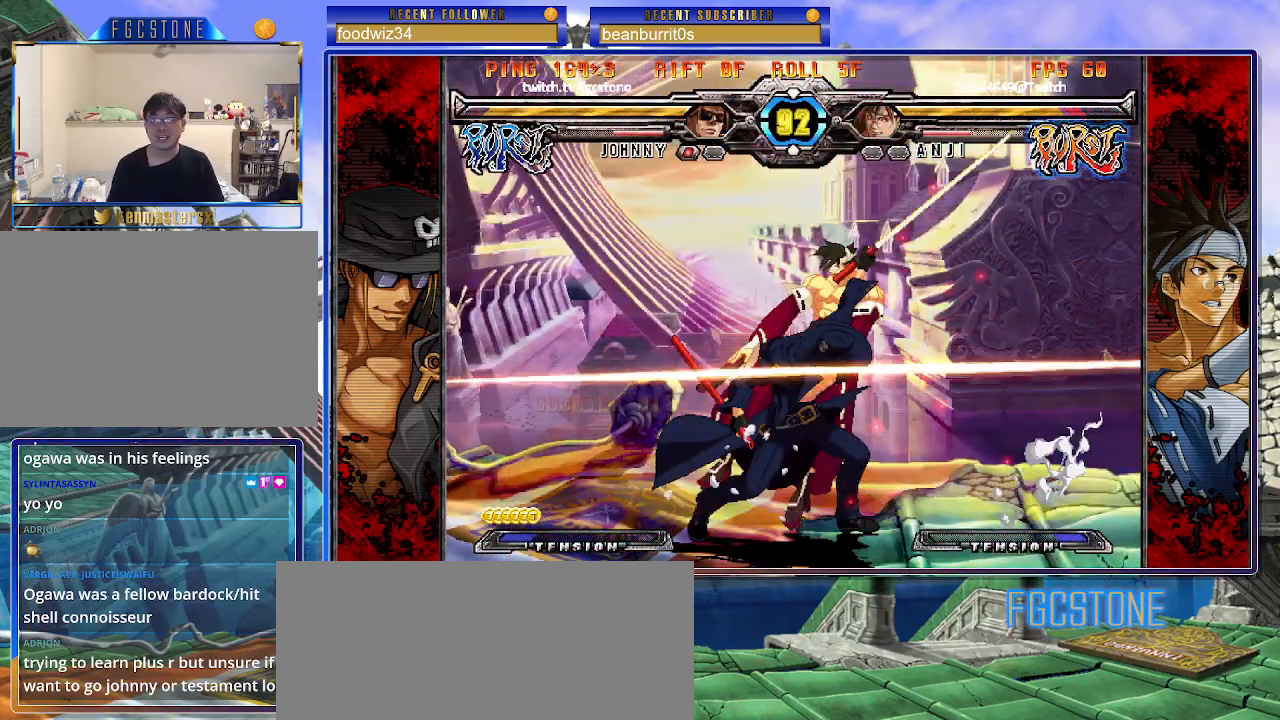
{"buttons": ["S"], "left_stick": "right", "events": [[67, "HS", "down"], [100, "left_stick", "up-right"], [150, "HS", "up"], [150, "left_stick", "center"], [367, "left_stick", "right"], [467, "S", "down"]]}
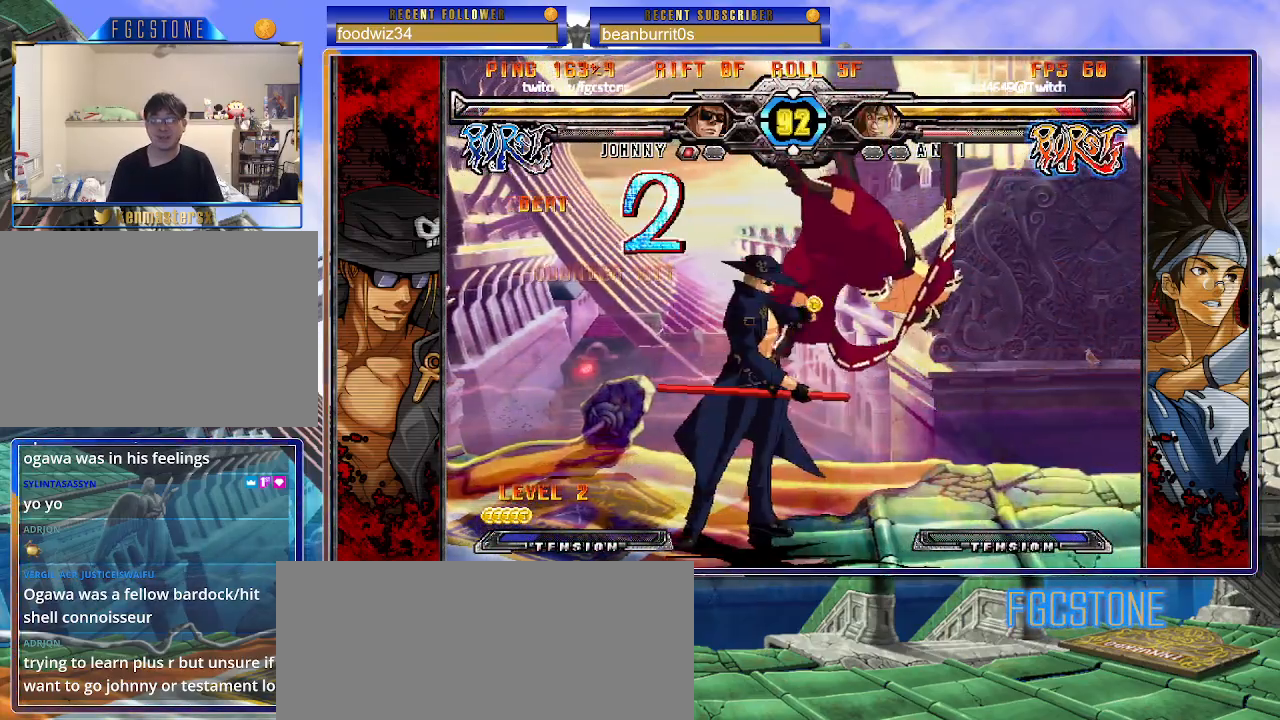
{"buttons": [], "left_stick": "center", "events": [[83, "S", "up"], [83, "left_stick", "center"], [150, "left_stick", "down"], [250, "left_stick", "right"], [300, "P", "down"], [317, "left_stick", "center"], [350, "P", "up"]]}
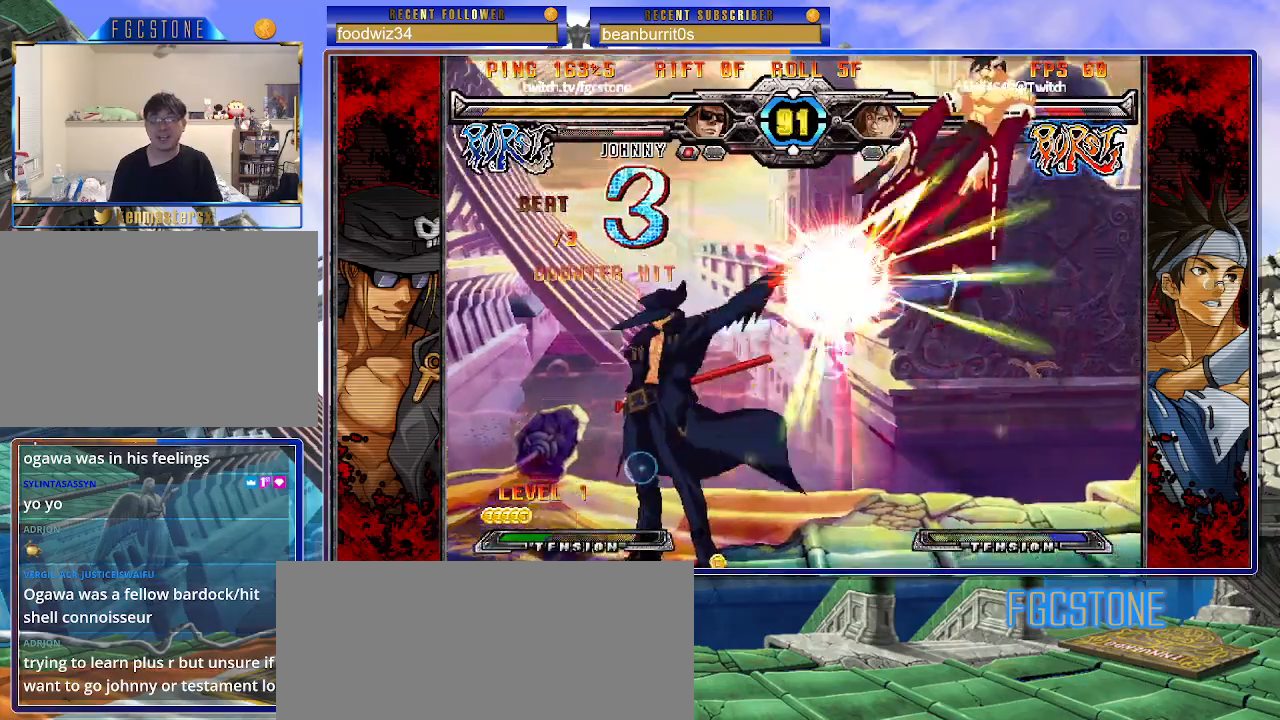
{"buttons": [], "left_stick": "right", "events": [[367, "left_stick", "down-left"], [483, "left_stick", "right"]]}
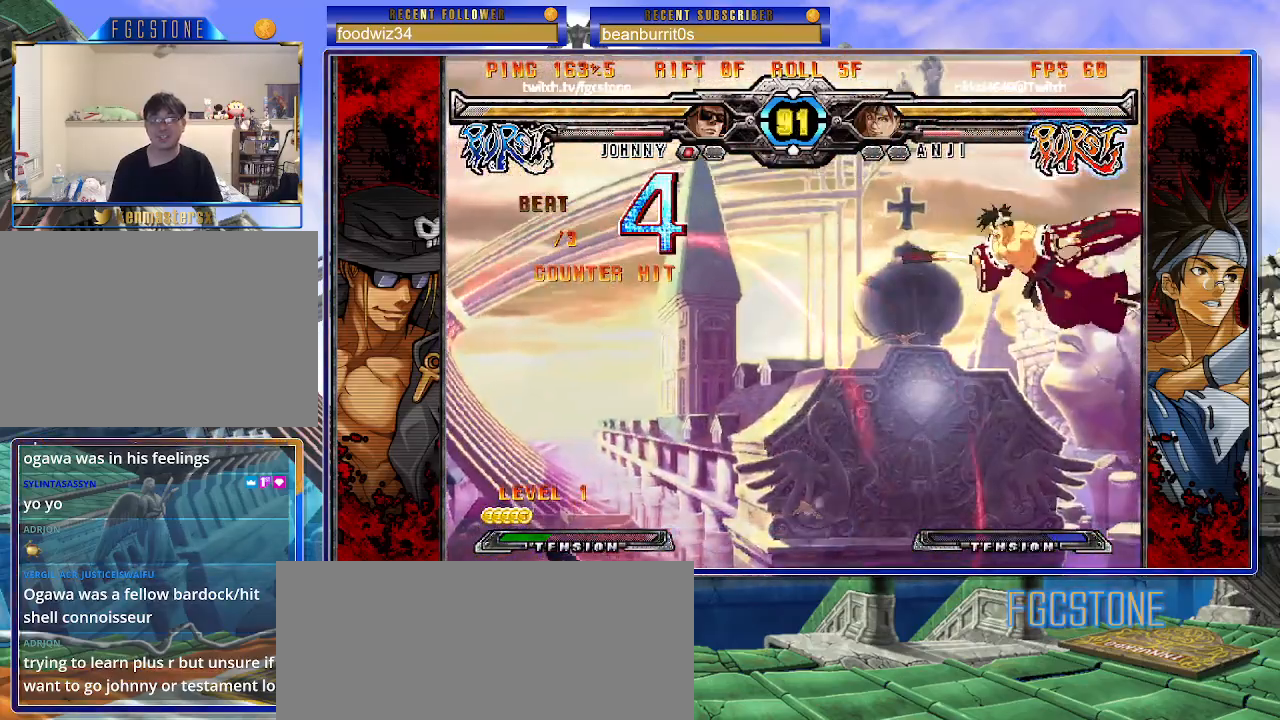
{"buttons": [], "left_stick": "right", "events": [[50, "HS", "down"], [100, "left_stick", "center"], [133, "HS", "up"], [300, "left_stick", "right"], [367, "left_stick", "center"], [433, "left_stick", "right"]]}
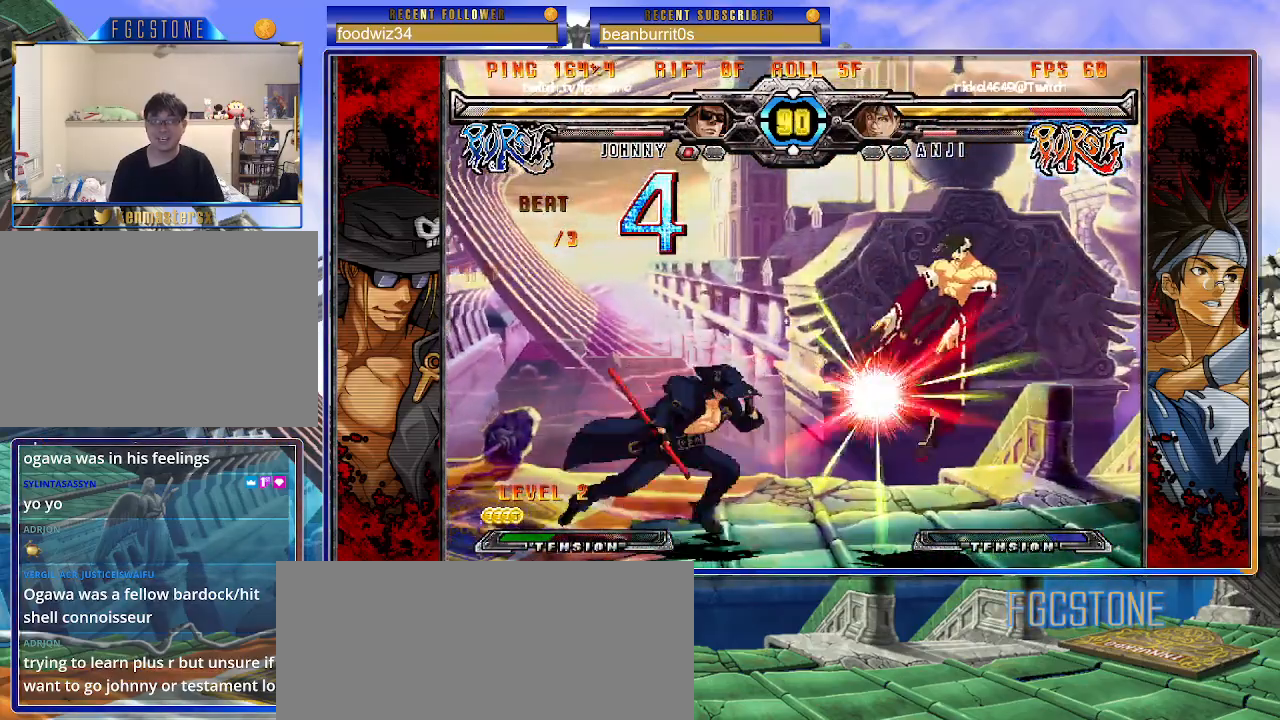
{"buttons": [], "left_stick": "center", "events": [[17, "left_stick", "up-right"], [133, "HS", "down"], [183, "HS", "up"], [233, "left_stick", "center"]]}
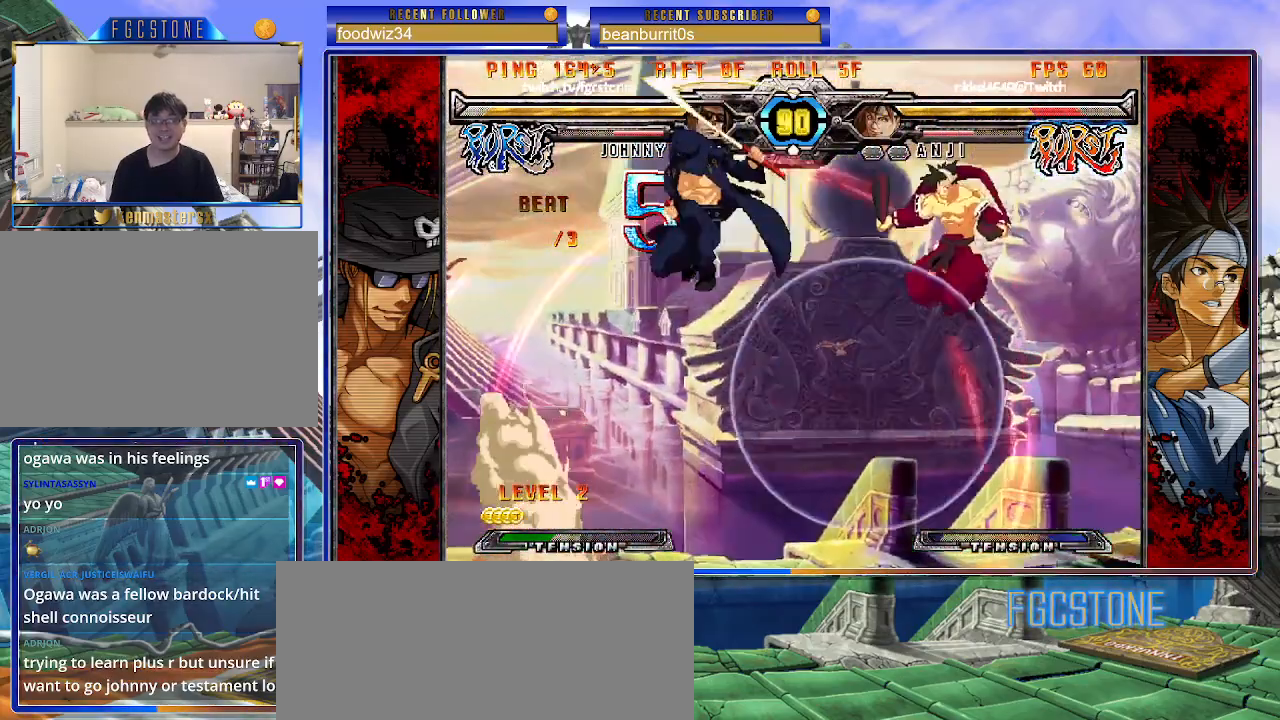
{"buttons": [], "left_stick": "down-right", "events": [[367, "left_stick", "right"], [450, "left_stick", "down-right"]]}
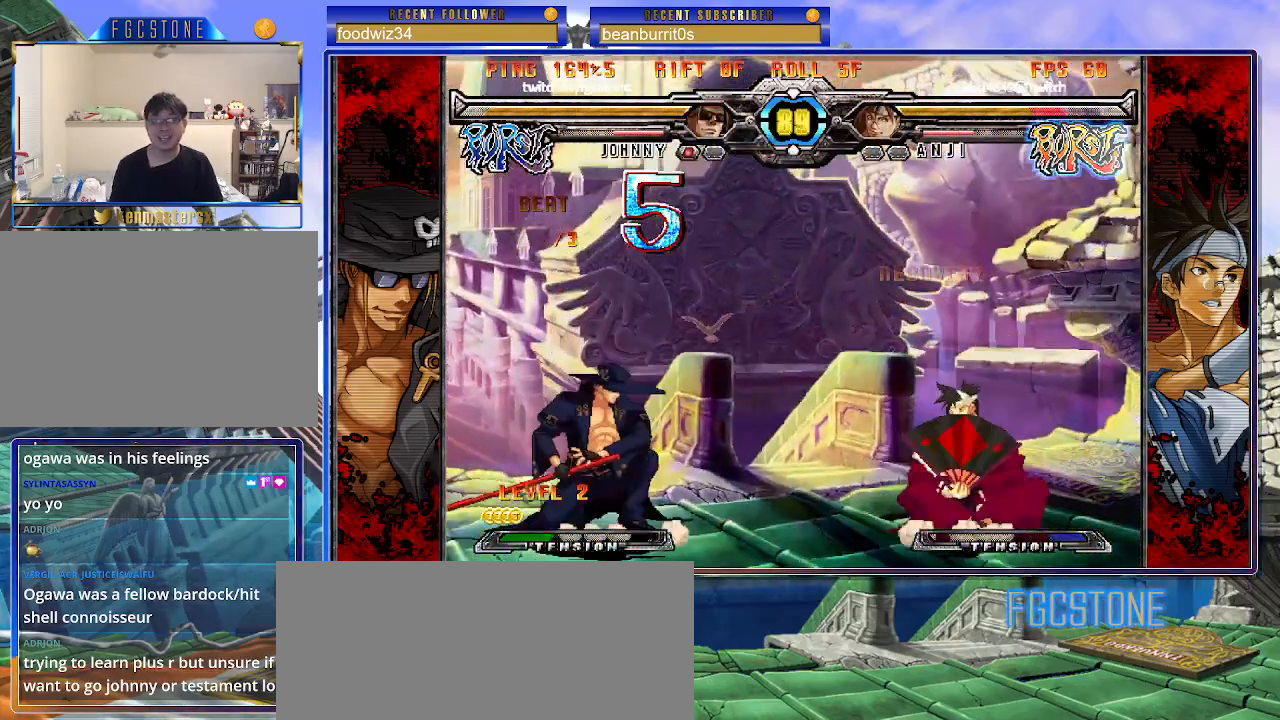
{"buttons": ["HS"], "left_stick": "right", "events": [[17, "HS", "down"], [133, "HS", "up"], [267, "left_stick", "right"], [433, "HS", "down"]]}
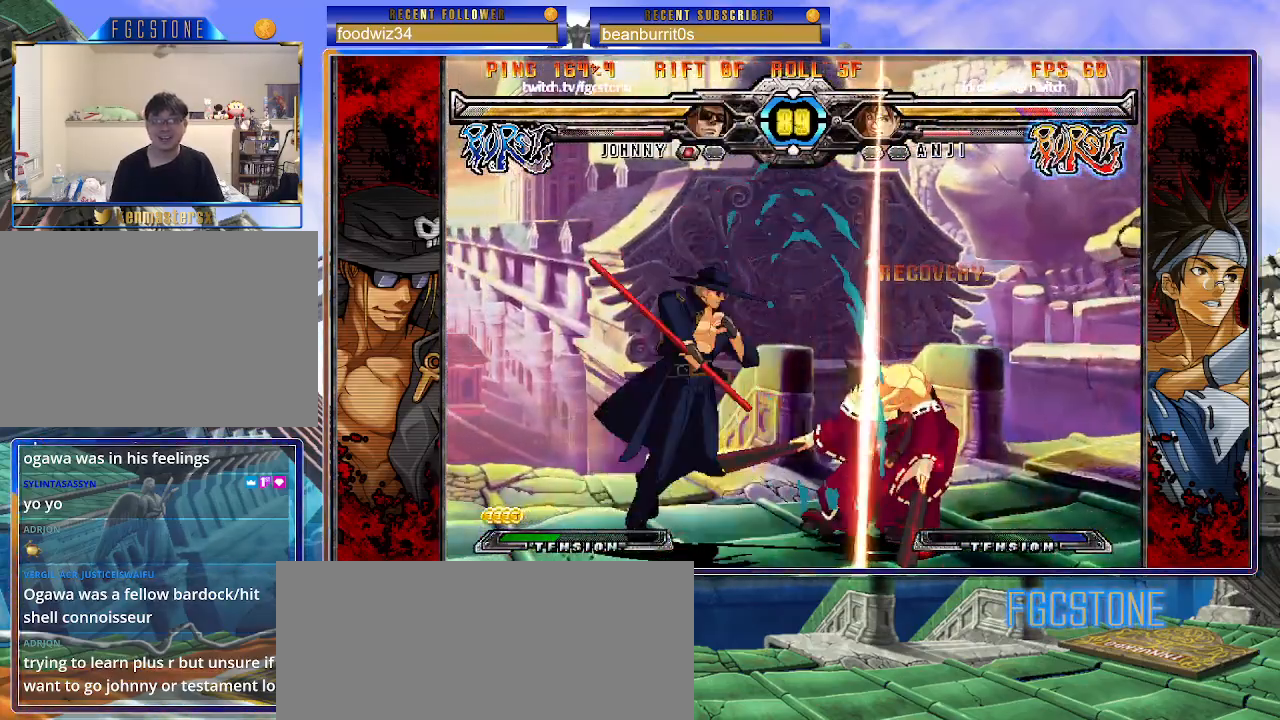
{"buttons": ["K"], "left_stick": "center", "events": [[50, "HS", "up"], [133, "left_stick", "center"], [267, "left_stick", "down"], [383, "left_stick", "right"], [450, "K", "down"], [450, "left_stick", "center"]]}